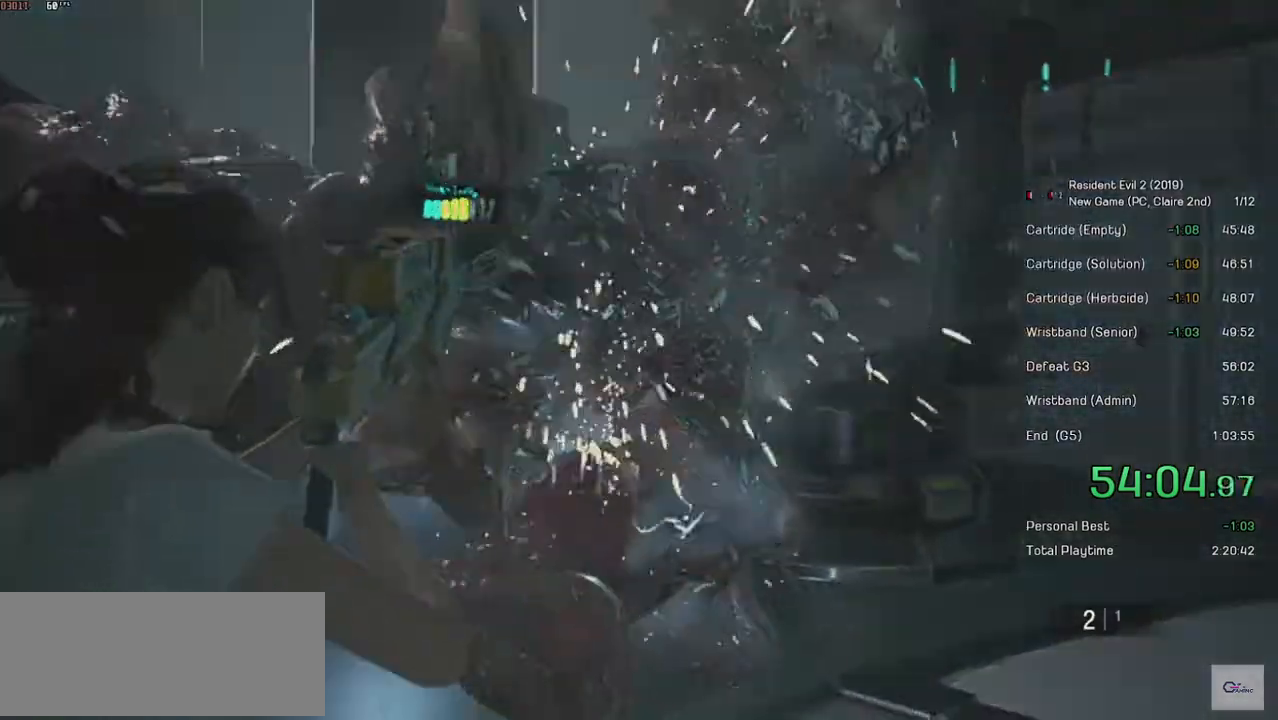
Gameplay with keyboard and mouse; each line is a JSON object with the keys and mouse buttons held at the frame after it. "events" lists presses ("down") and releases ("up") of "a", "ctrl", "d", "e", "f", "q", "r", "s", "shift", "space", "tab", "w", "mouse_left", "mouse_wheel" and "mouse_right" between this image and that frame as [ms after this image, input, new state], when the widget could be followed in between. "mouse_left", "mouse_wheel", "mouse_right" = the "left", "wheel", "right" buttons of the "mouse" list. No other keys are recorded. "wheel" means that the mouse wheel is clicked or scrolled. Mouse movement is not recorded.
{"keys": ["s"], "mouse": ["left", "right"], "events": [[84, "s", "down"], [300, "a", "up"]]}
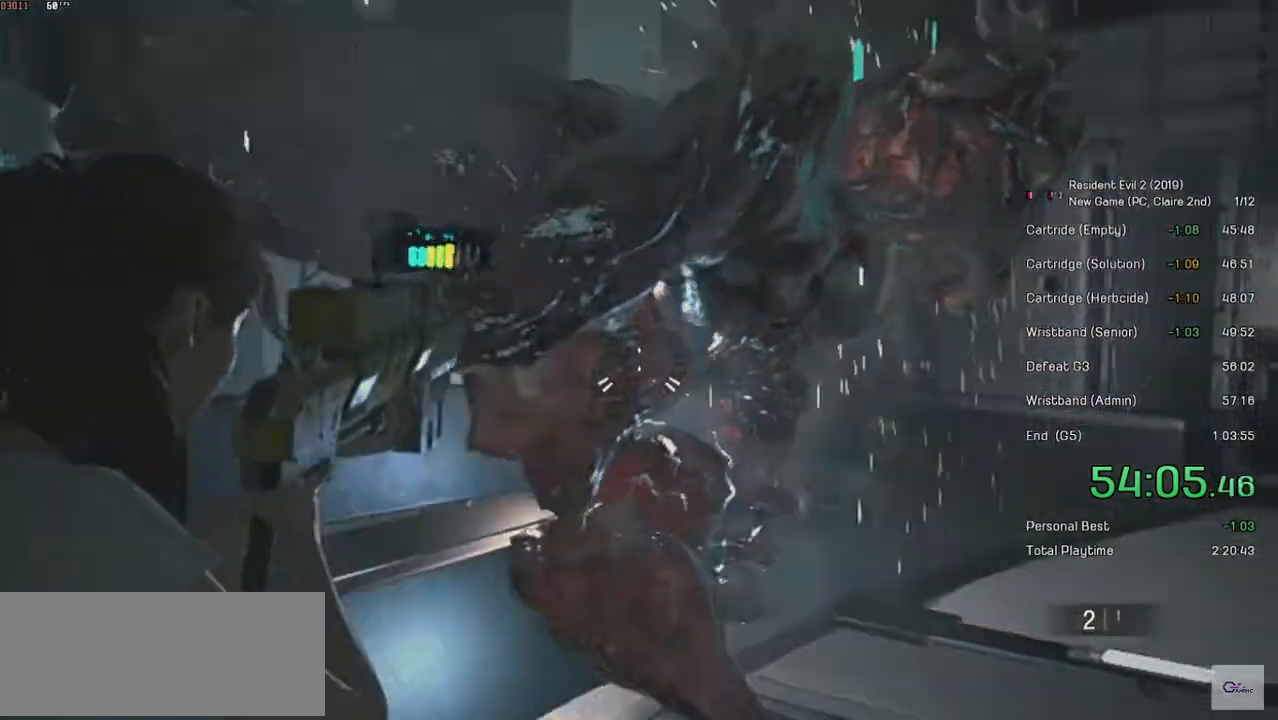
{"keys": ["s"], "mouse": ["left", "right"], "events": []}
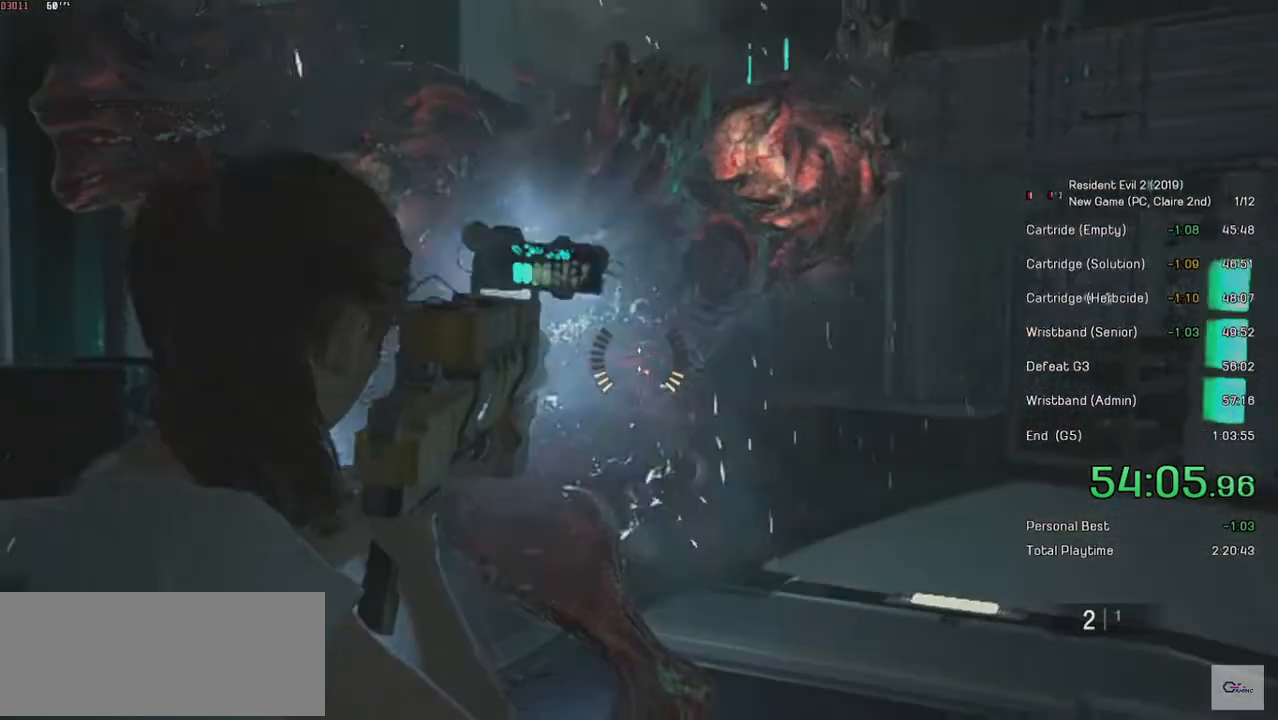
{"keys": ["a", "s"], "mouse": ["left", "right"], "events": [[50, "a", "down"]]}
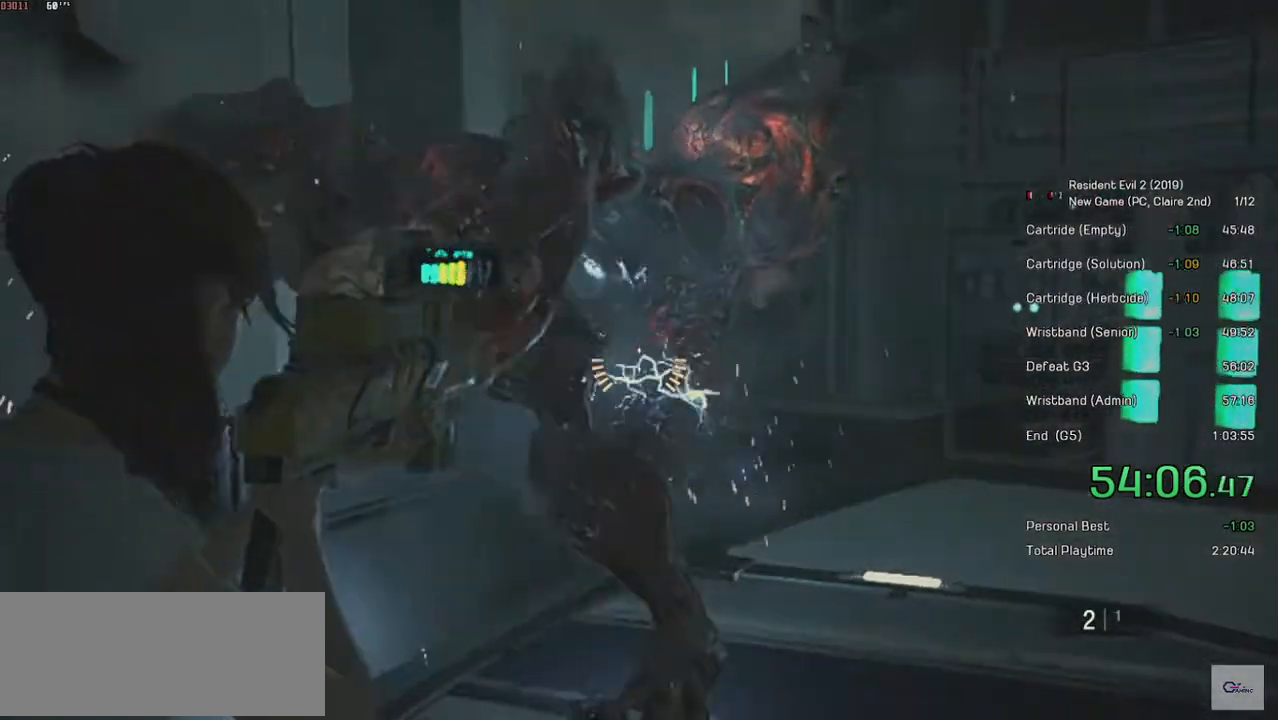
{"keys": ["a", "s"], "mouse": ["left", "right"], "events": []}
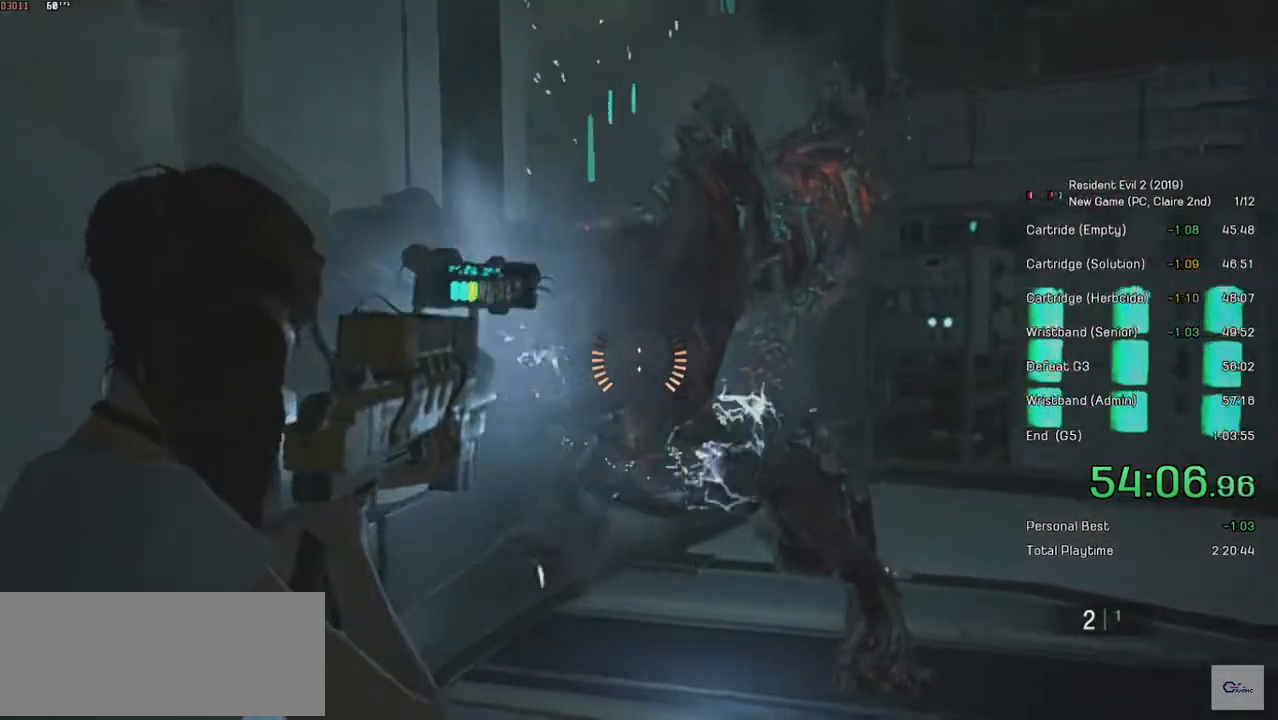
{"keys": ["s"], "mouse": ["left", "right"], "events": [[100, "a", "up"]]}
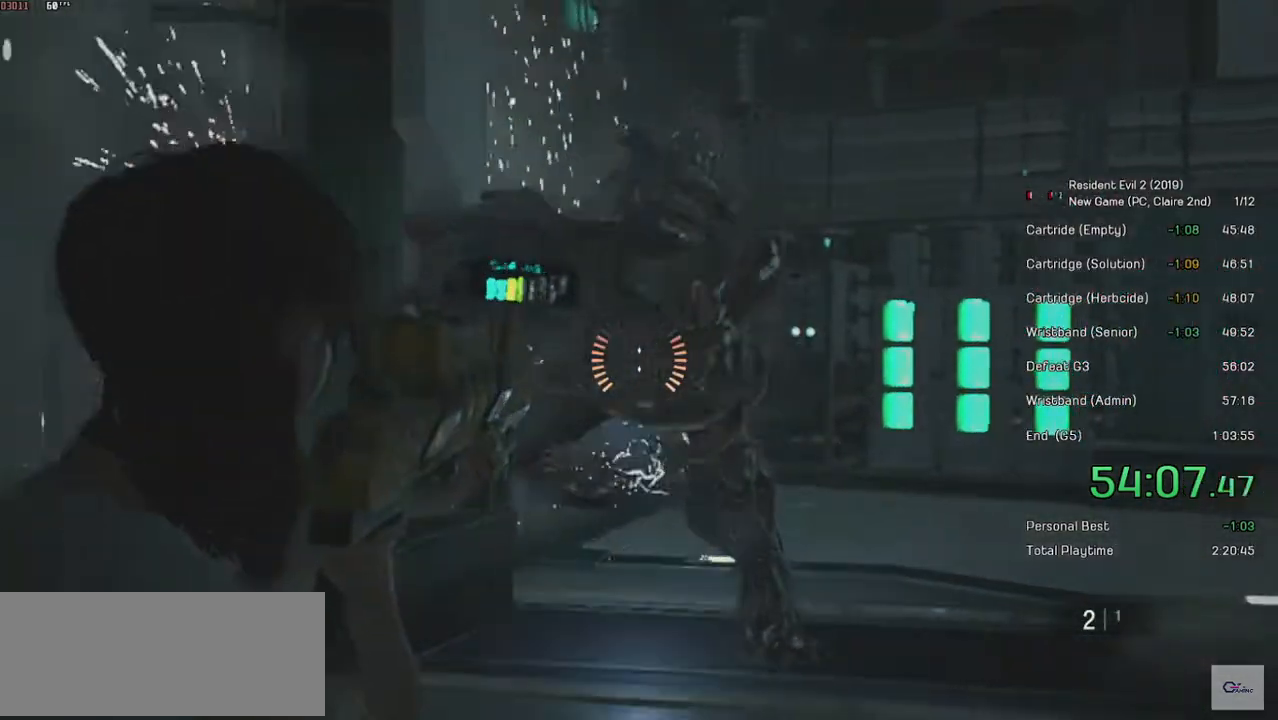
{"keys": ["s"], "mouse": ["left", "right"], "events": []}
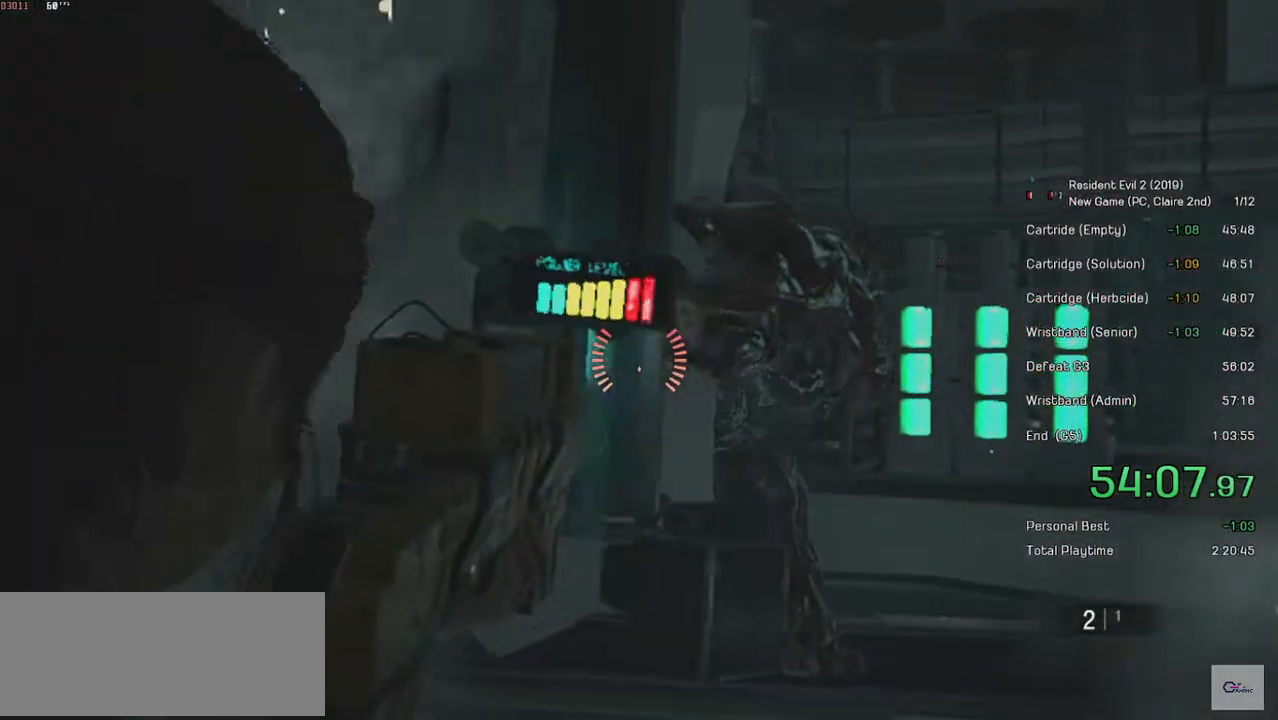
{"keys": ["s"], "mouse": ["left", "right"], "events": []}
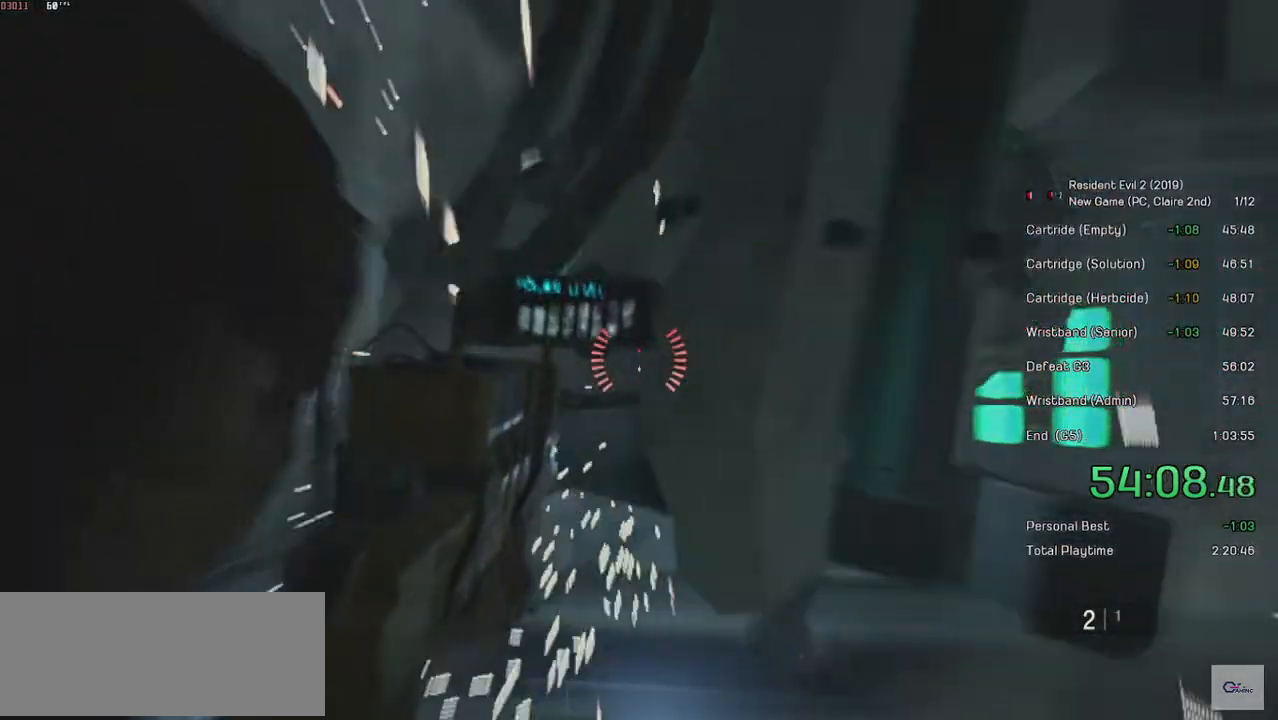
{"keys": ["s"], "mouse": [], "events": [[450, "mouse_left", "up"], [450, "mouse_right", "up"]]}
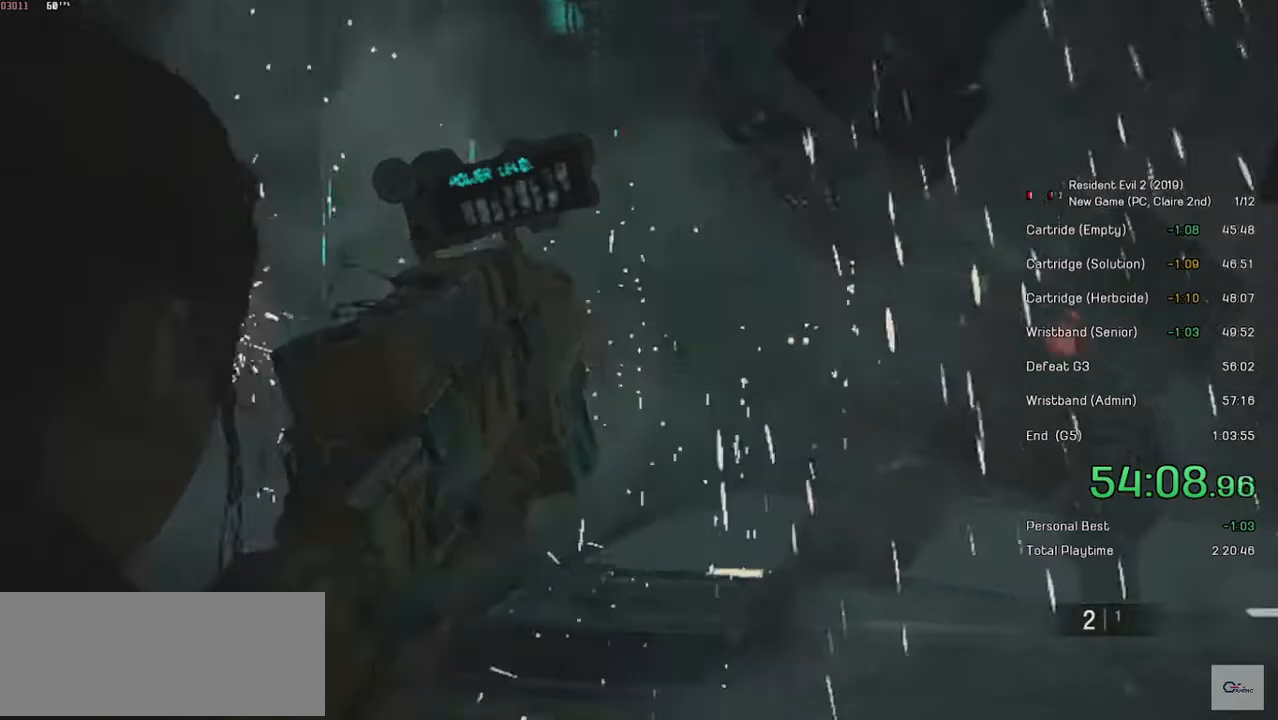
{"keys": [], "mouse": [], "events": [[200, "s", "up"]]}
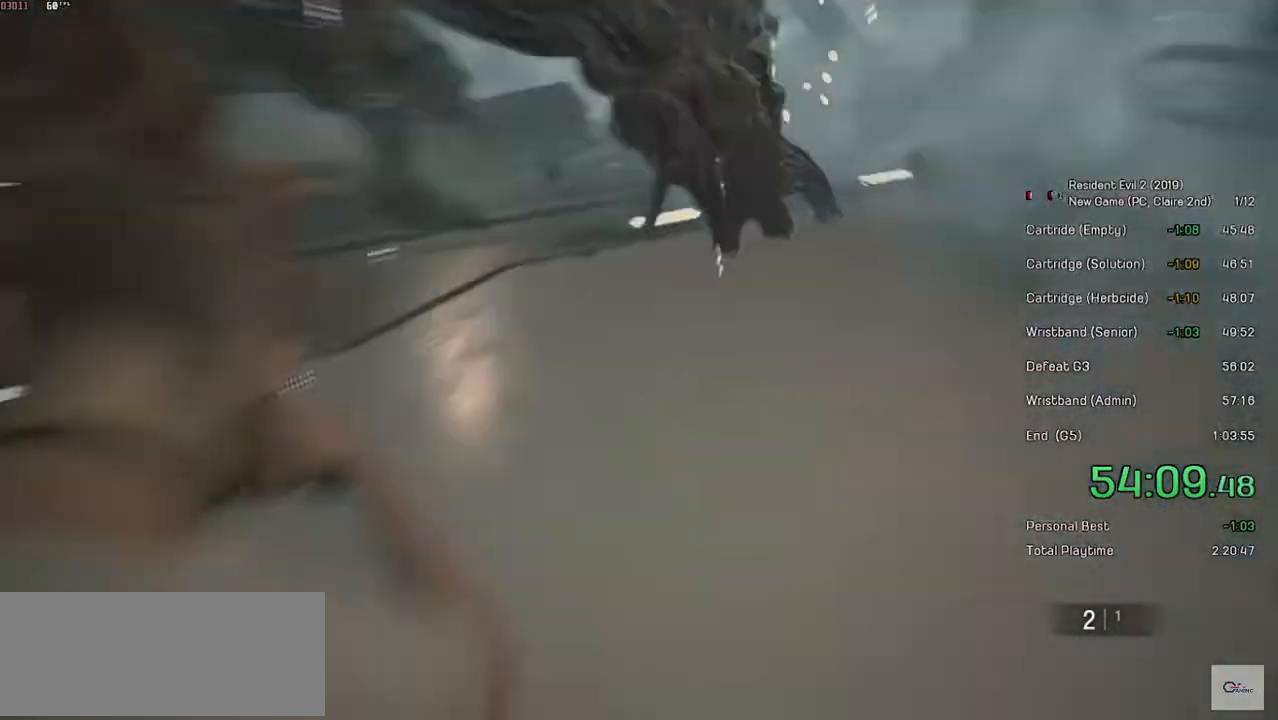
{"keys": ["shift", "w"], "mouse": [], "events": [[100, "shift", "down"], [100, "w", "down"]]}
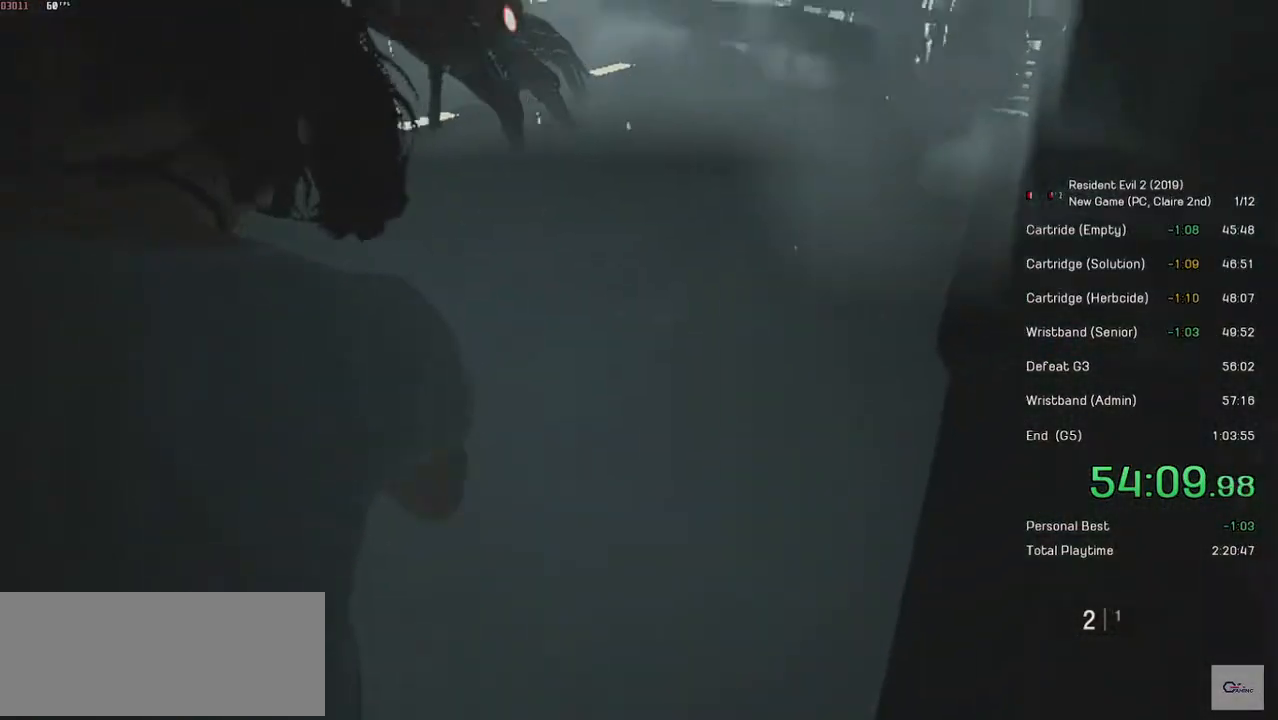
{"keys": ["shift", "w"], "mouse": [], "events": []}
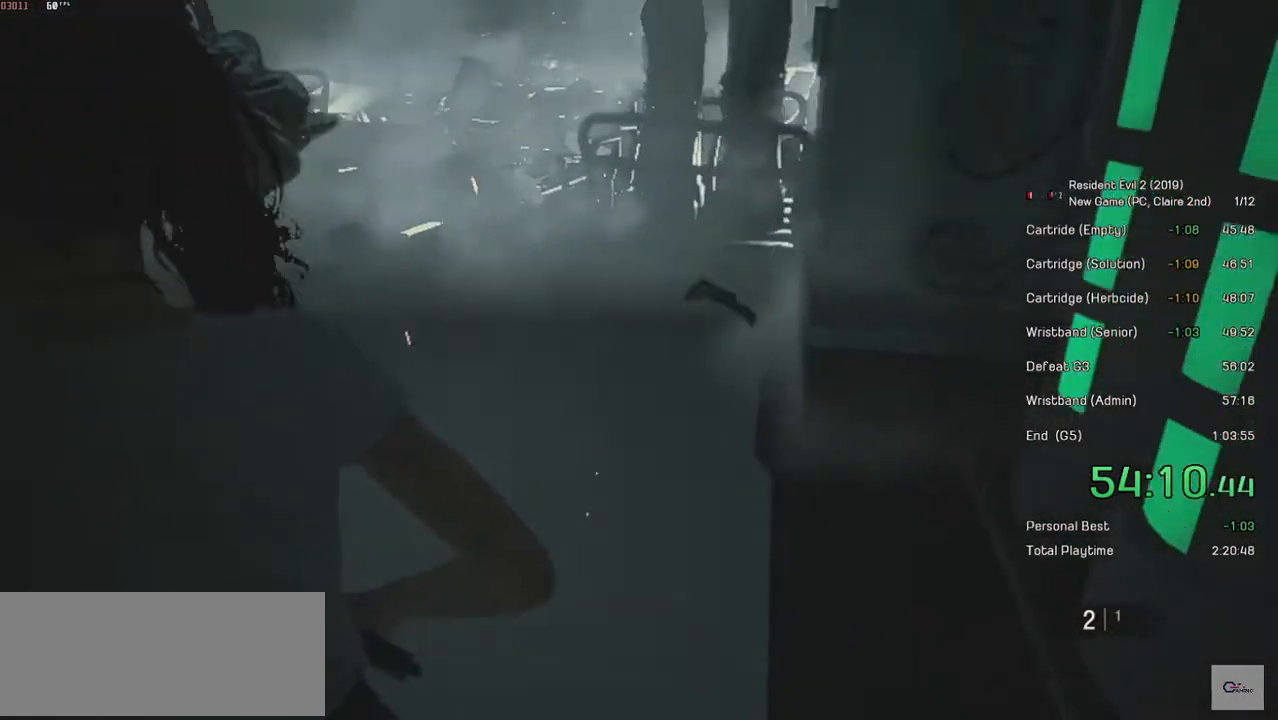
{"keys": ["shift", "w"], "mouse": [], "events": []}
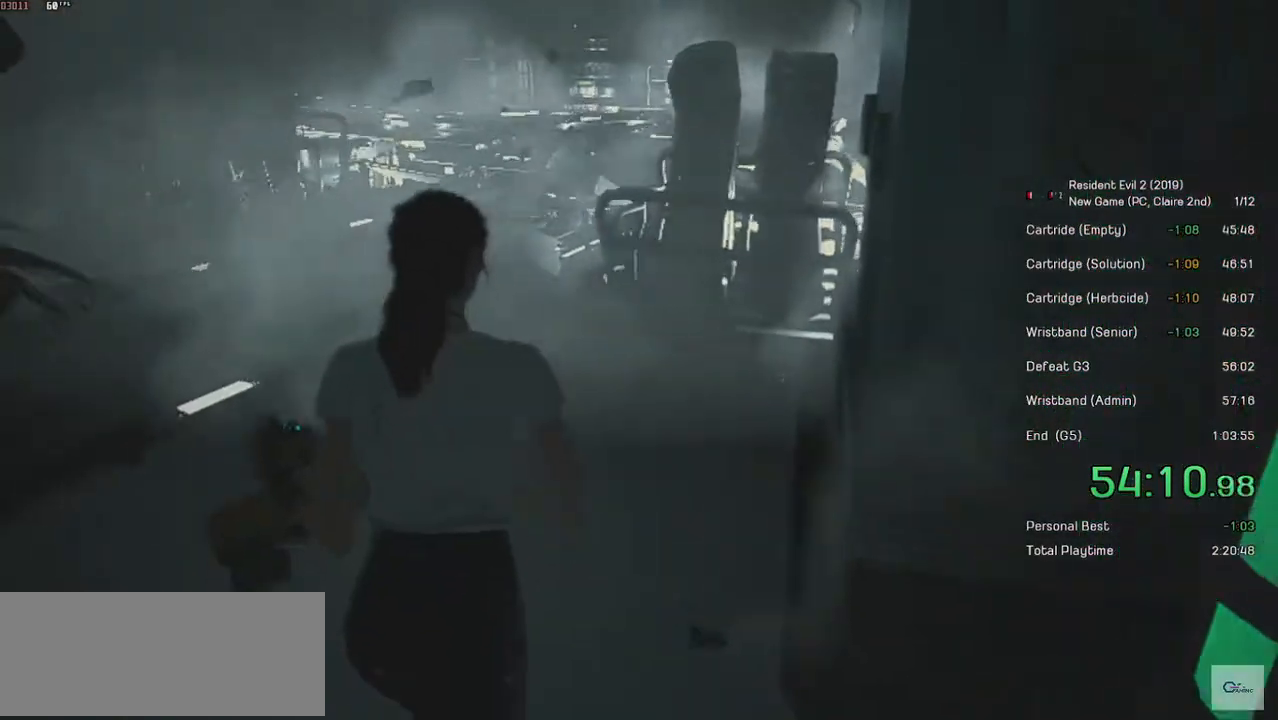
{"keys": ["shift", "w"], "mouse": [], "events": []}
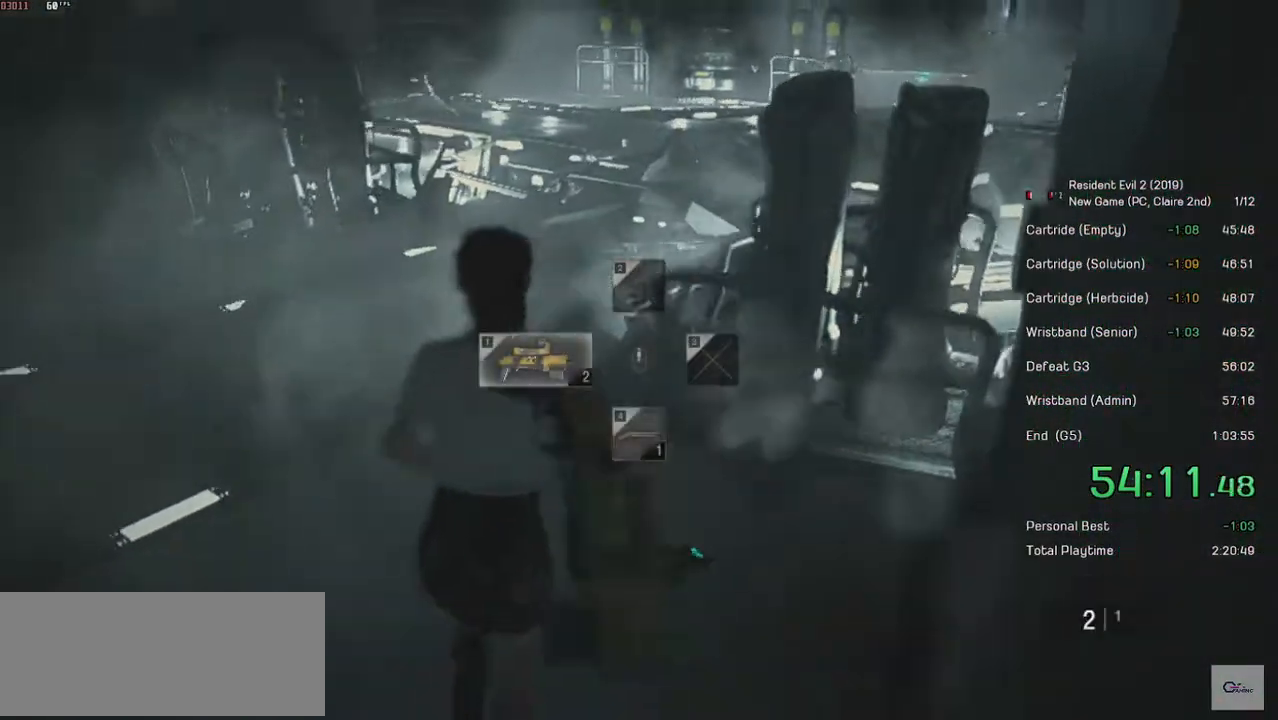
{"keys": ["shift", "w"], "mouse": [], "events": []}
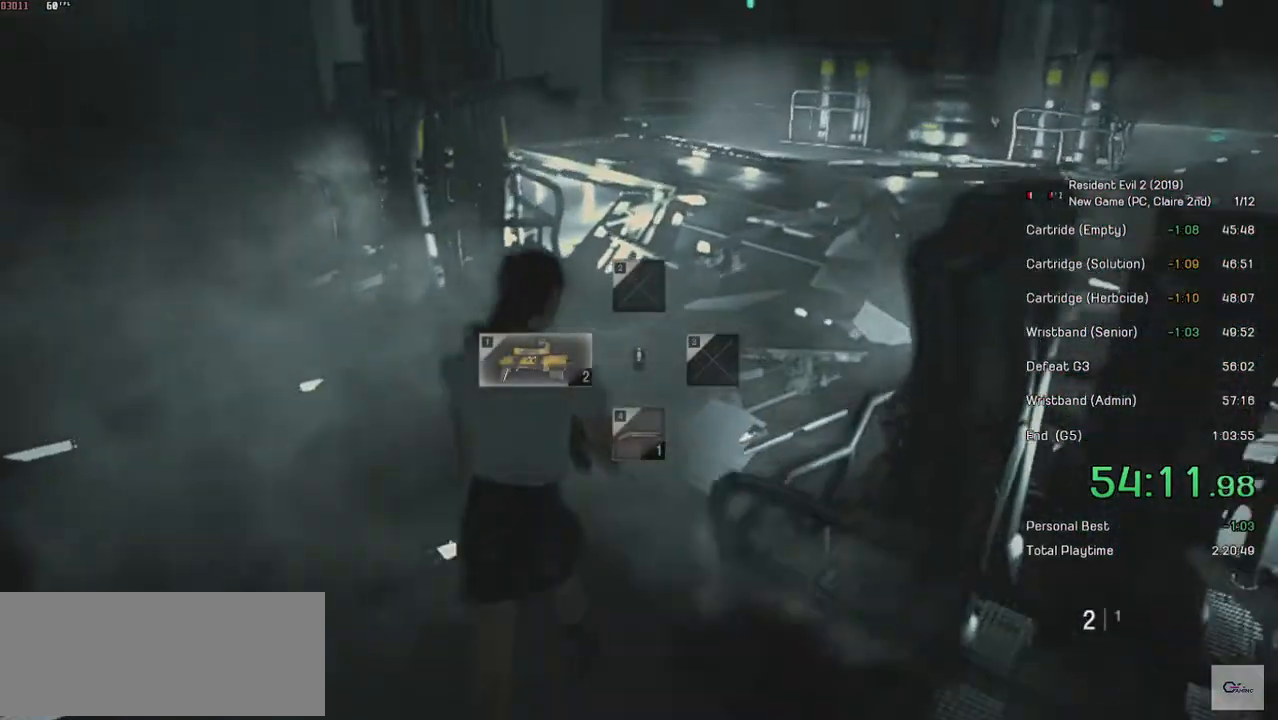
{"keys": ["d", "shift", "w"], "mouse": [], "events": [[84, "d", "down"]]}
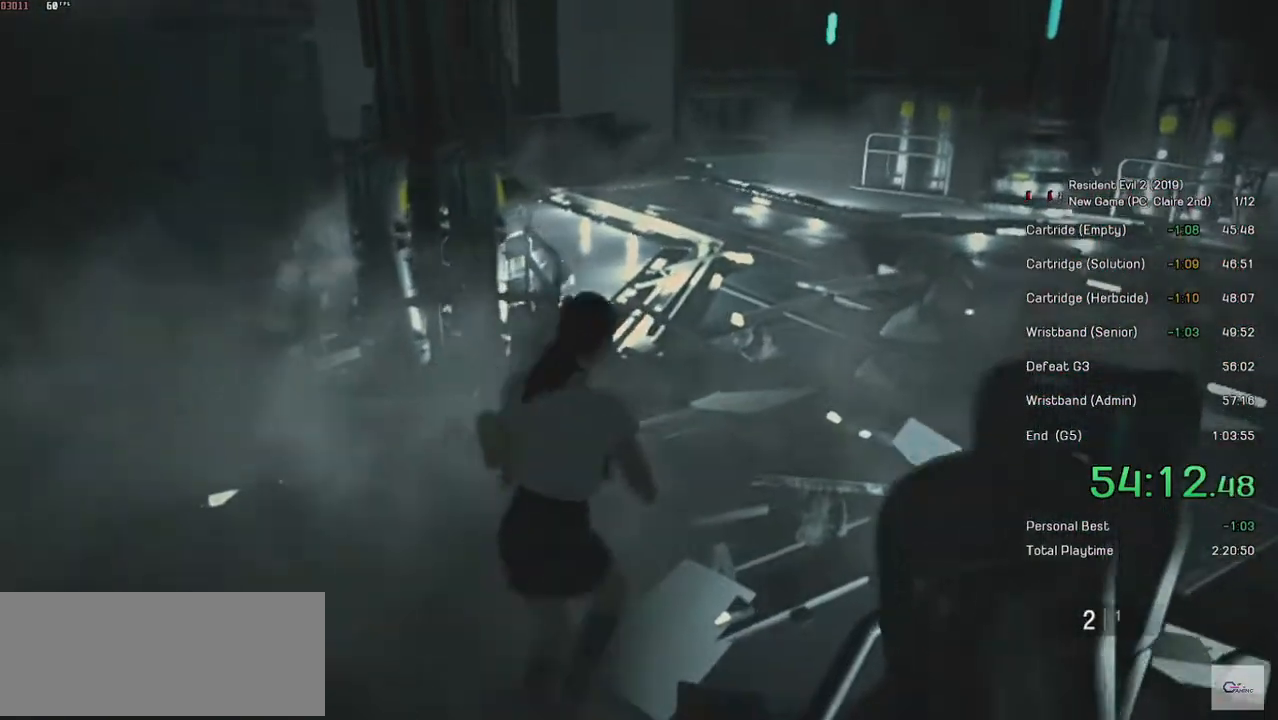
{"keys": ["d", "s", "shift"], "mouse": [], "events": [[150, "w", "up"], [334, "s", "down"]]}
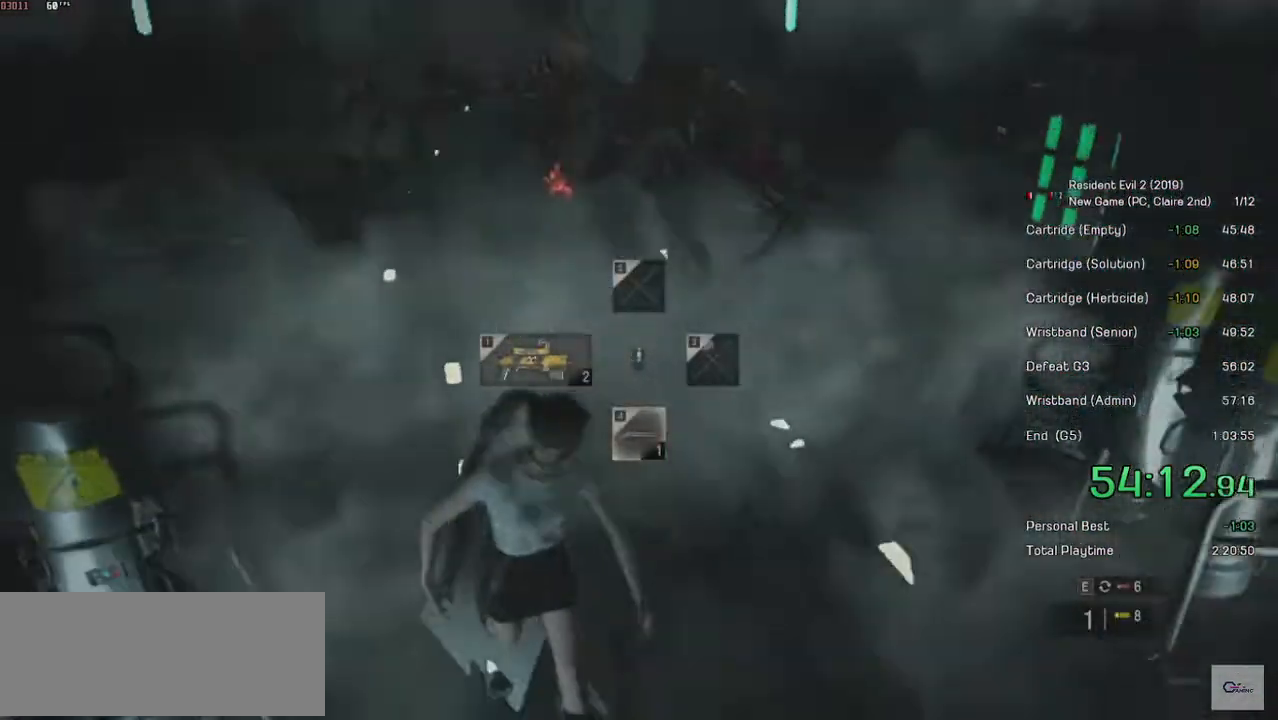
{"keys": ["s", "shift"], "mouse": ["right"], "events": [[200, "d", "up"], [300, "mouse_right", "down"]]}
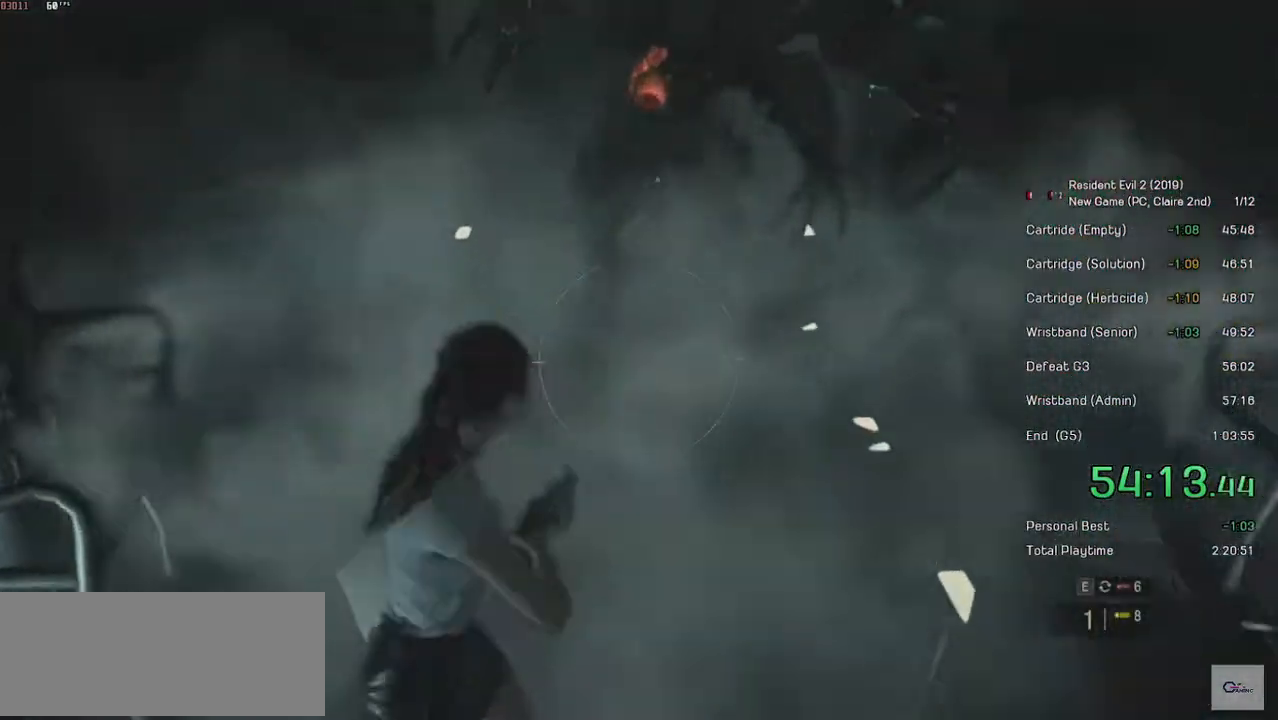
{"keys": ["s", "shift"], "mouse": ["right"], "events": []}
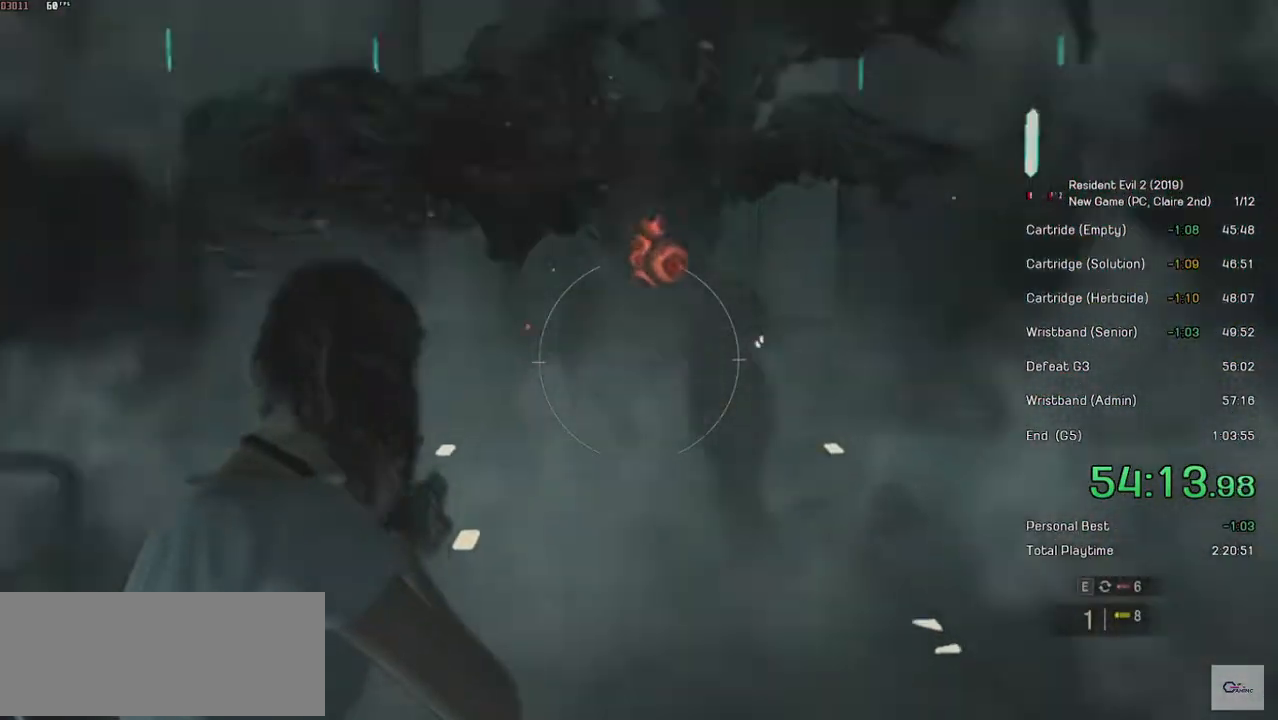
{"keys": ["s", "shift"], "mouse": [], "events": [[100, "mouse_left", "down"], [350, "mouse_left", "up"], [400, "mouse_right", "up"]]}
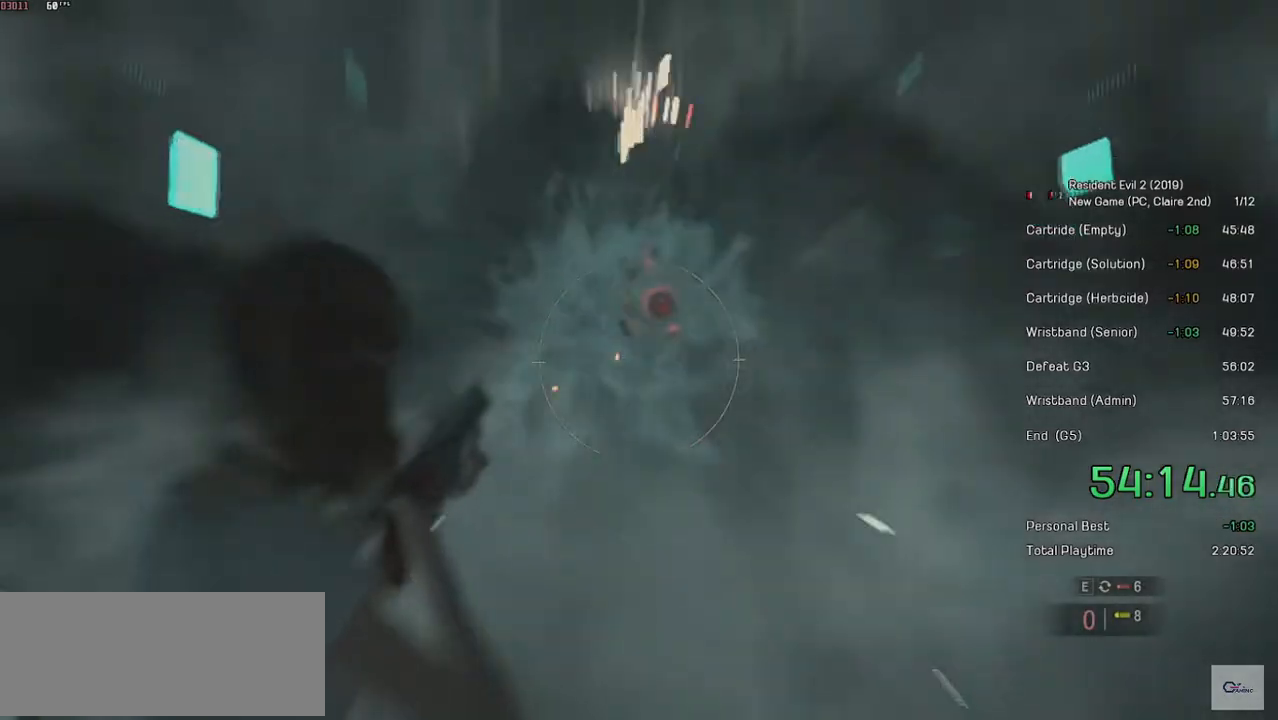
{"keys": [], "mouse": [], "events": [[250, "s", "up"], [350, "shift", "up"]]}
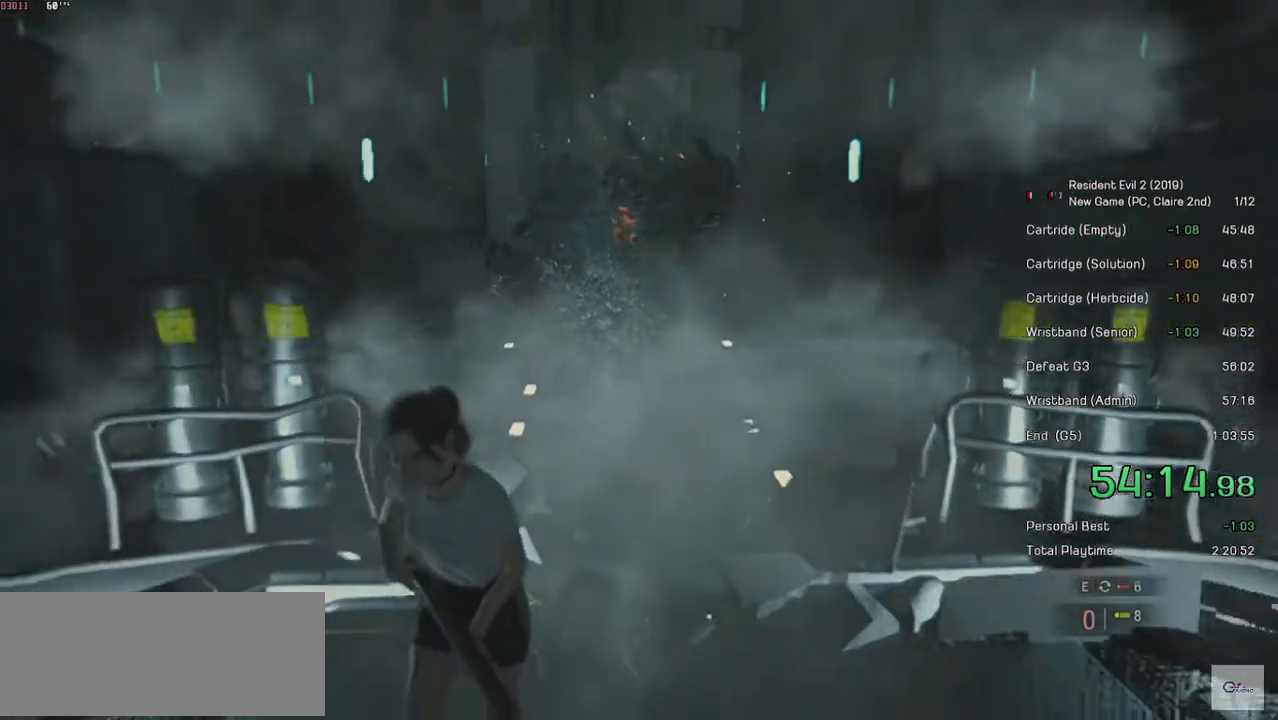
{"keys": ["w"], "mouse": ["right"], "events": [[150, "w", "down"], [350, "mouse_right", "down"]]}
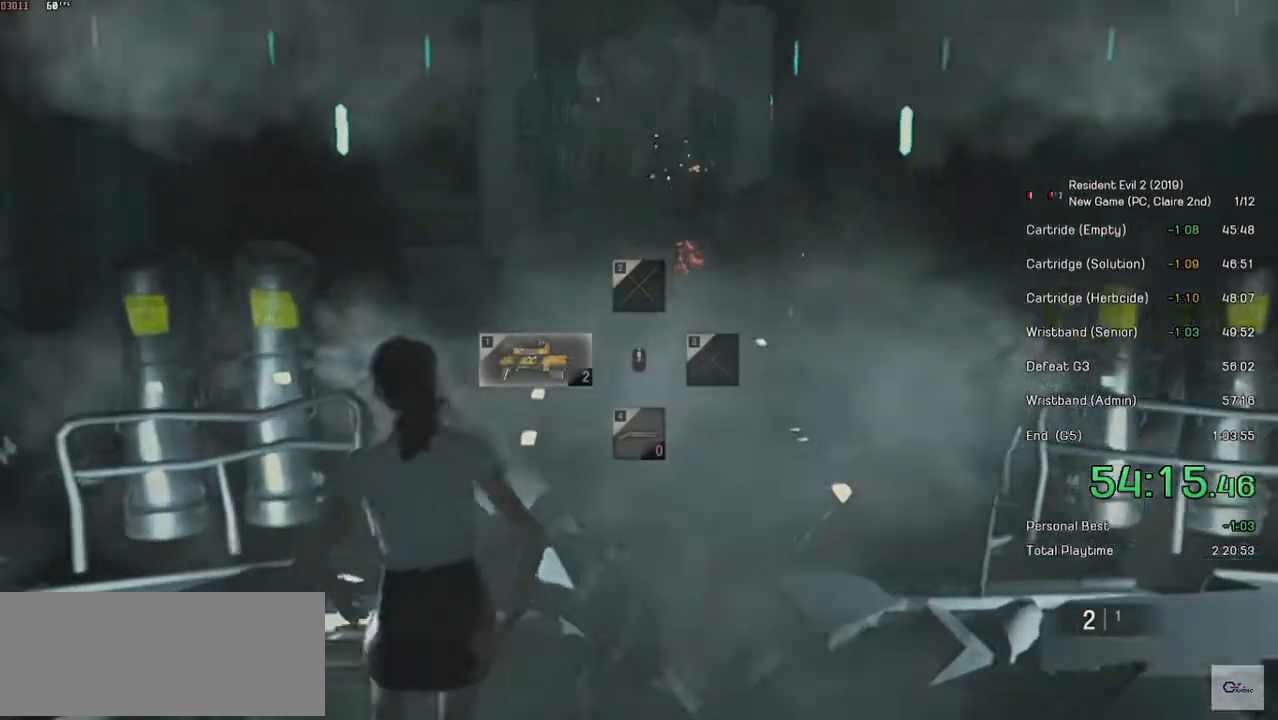
{"keys": [], "mouse": ["right"], "events": [[300, "w", "up"]]}
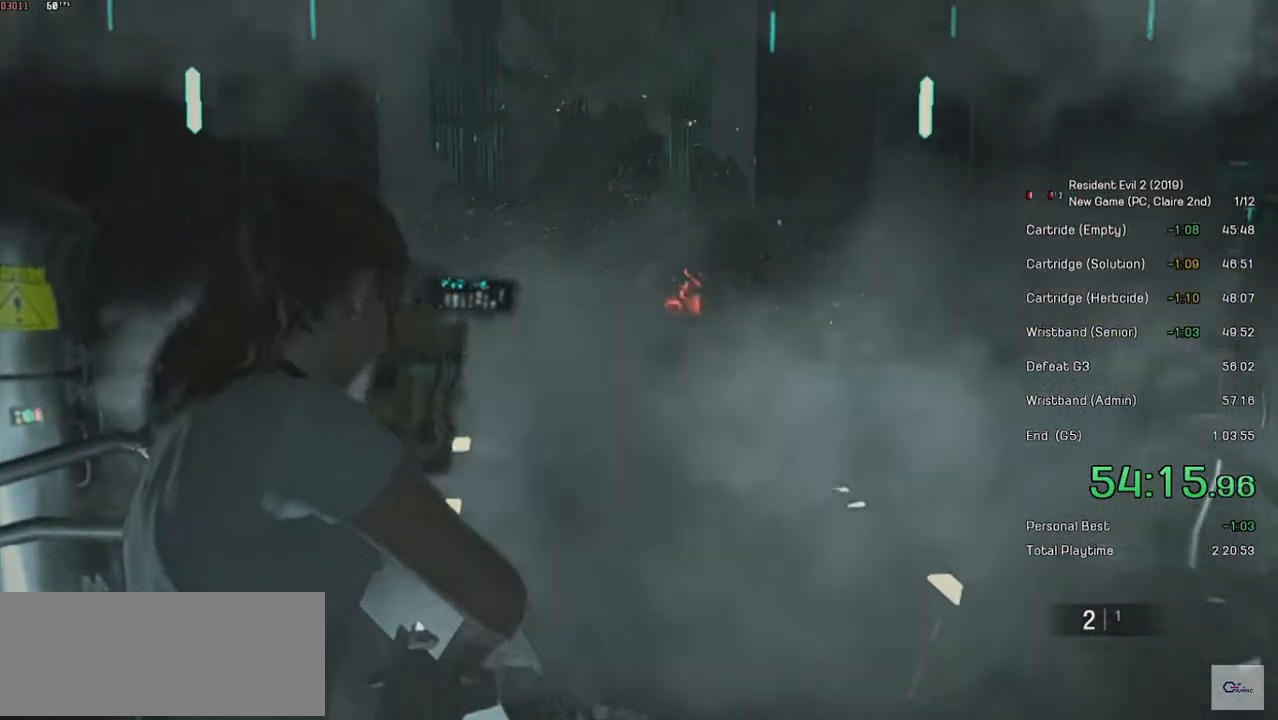
{"keys": ["s"], "mouse": ["left", "right"], "events": [[334, "mouse_left", "down"], [400, "s", "down"]]}
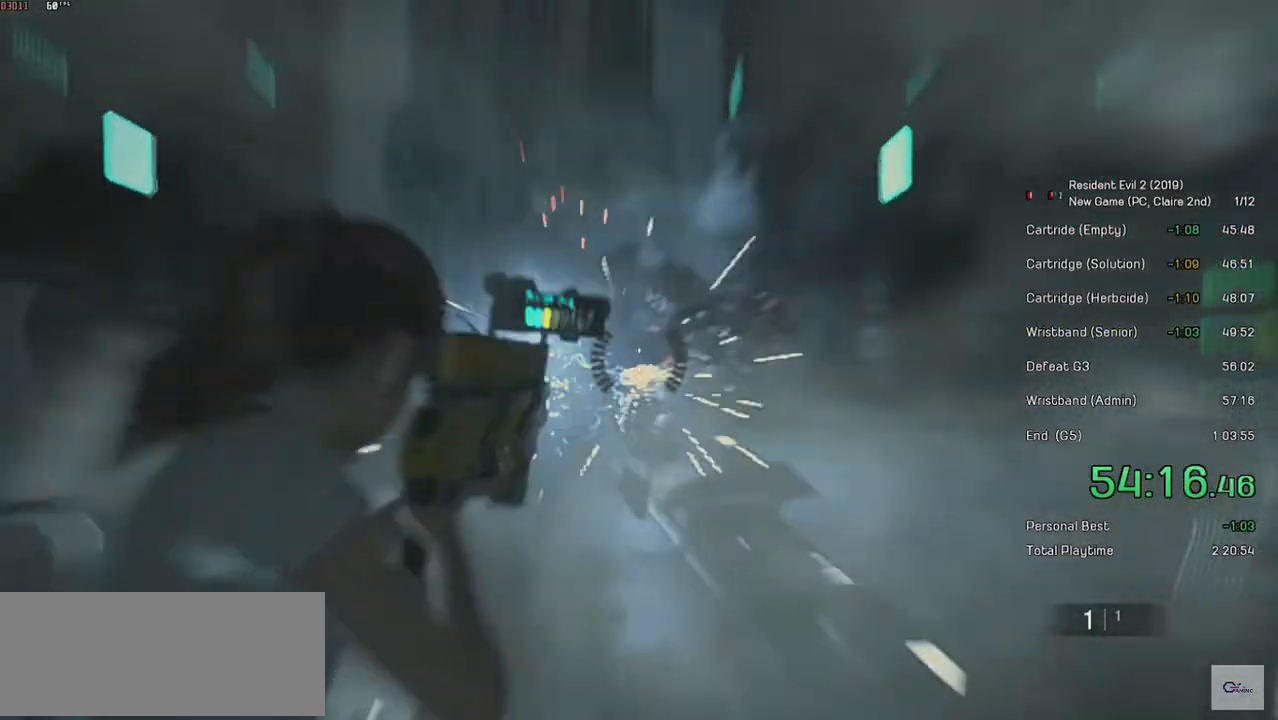
{"keys": ["s"], "mouse": ["left", "right"], "events": []}
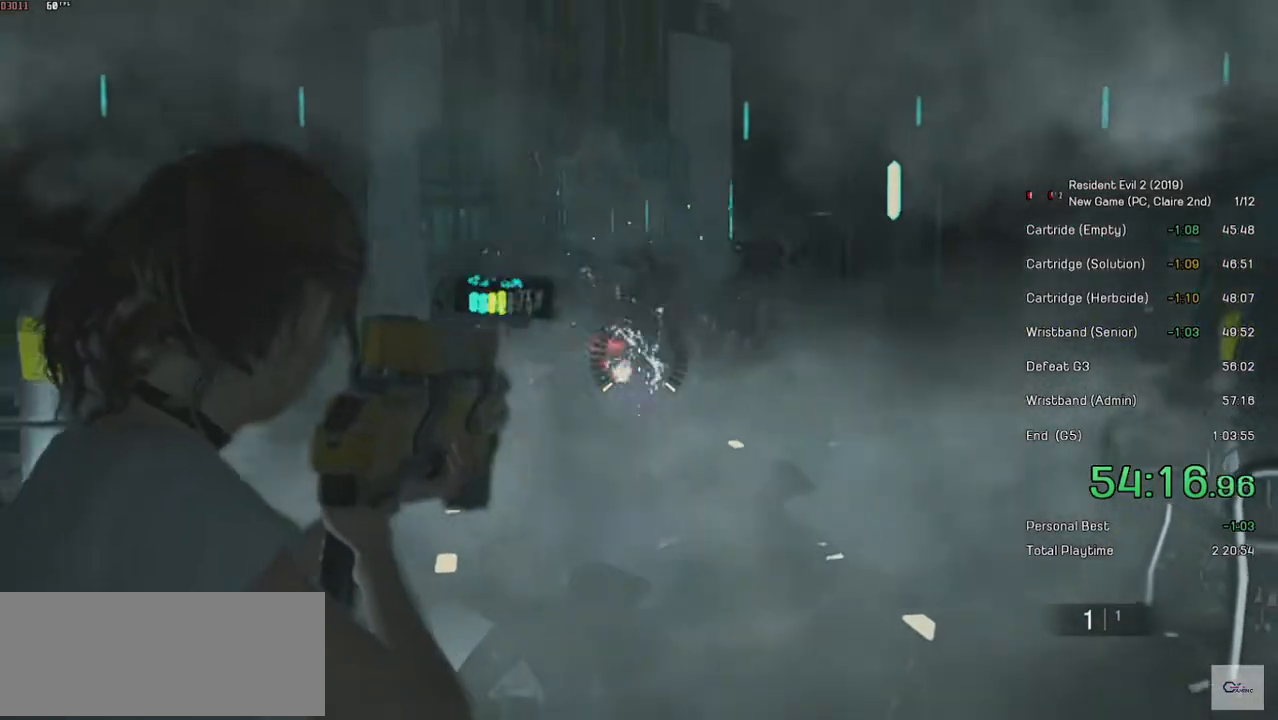
{"keys": ["s"], "mouse": ["left", "right"], "events": []}
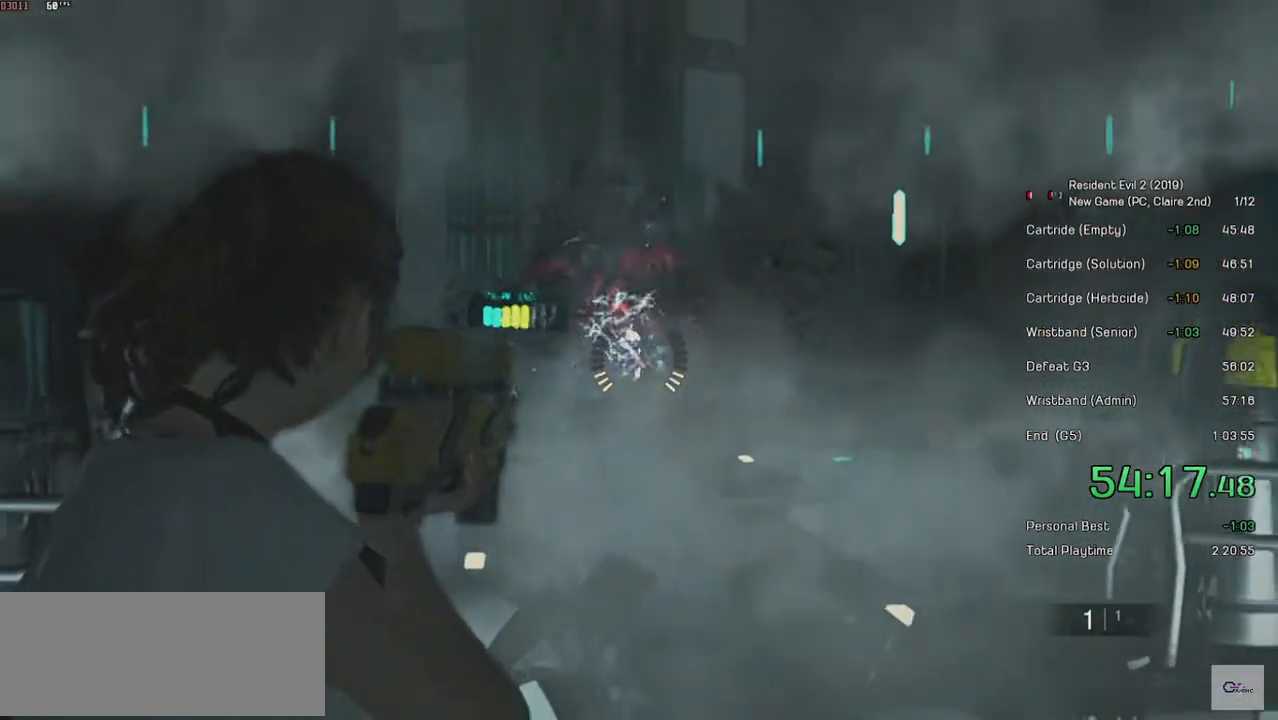
{"keys": ["s"], "mouse": ["left", "right"], "events": []}
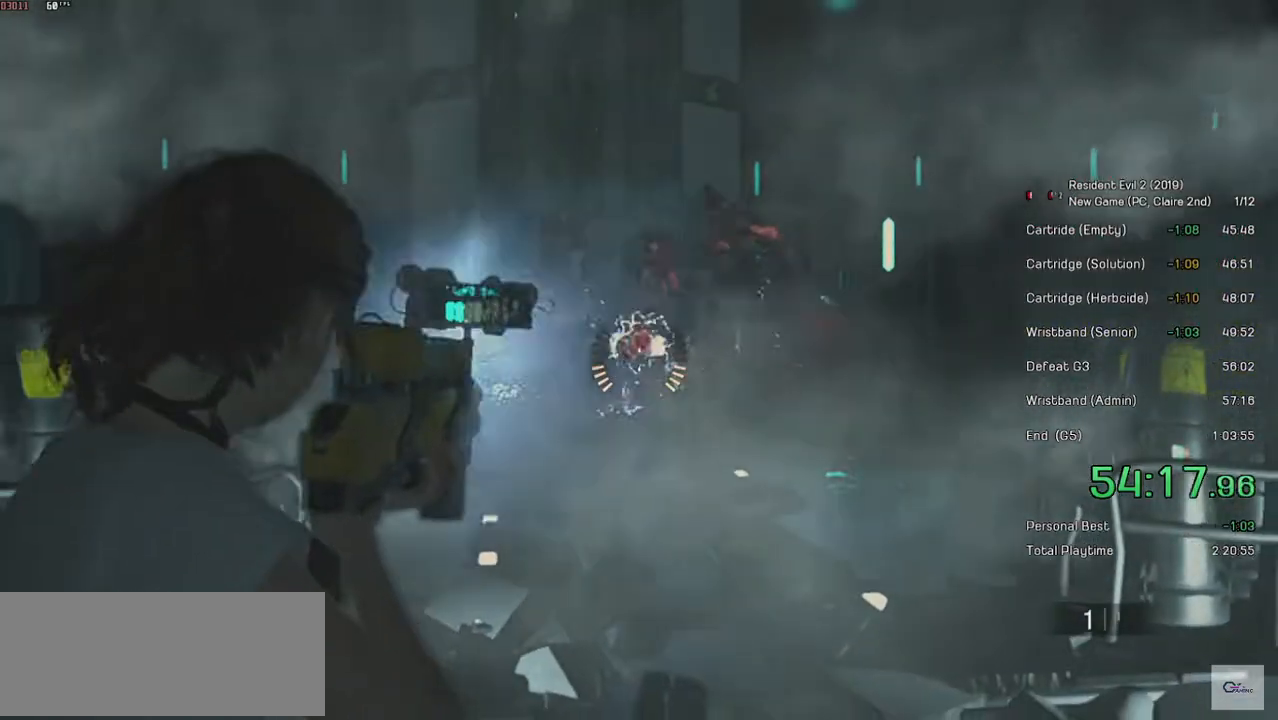
{"keys": ["s"], "mouse": ["left", "right"], "events": []}
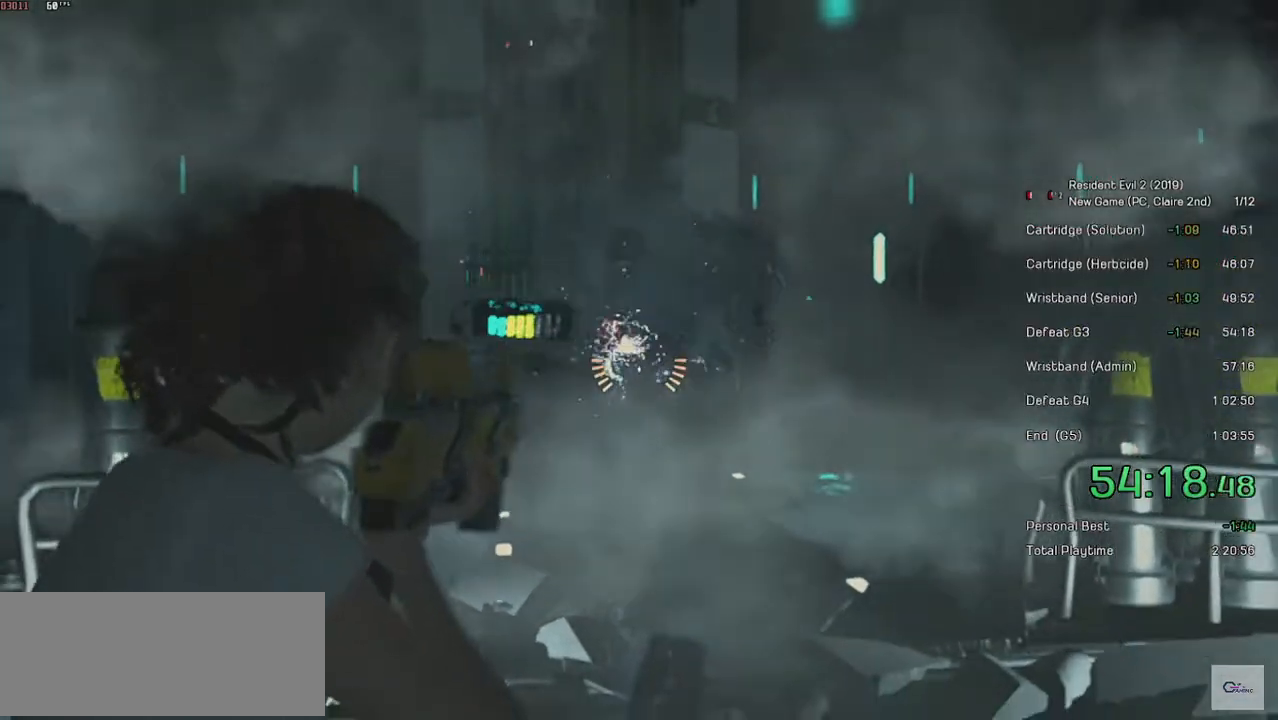
{"keys": ["s"], "mouse": ["left", "right"], "events": []}
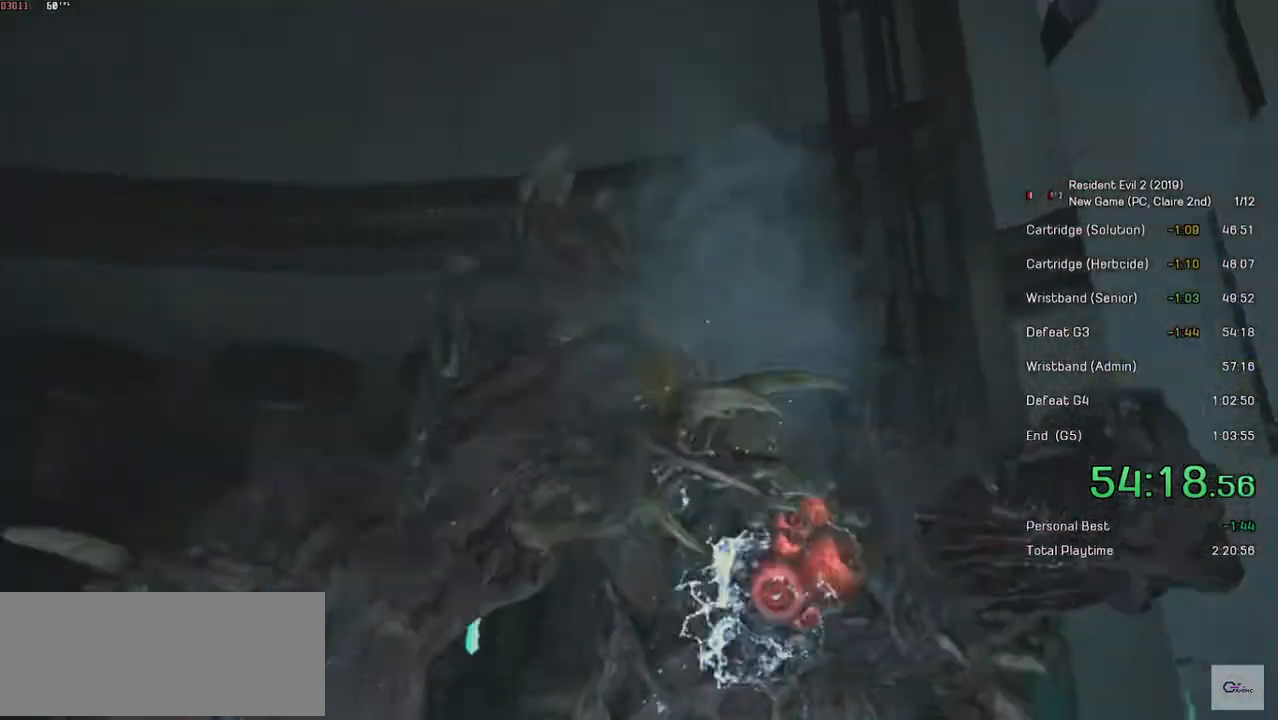
{"keys": [], "mouse": [], "events": [[100, "mouse_left", "up"], [100, "s", "up"], [134, "mouse_right", "up"]]}
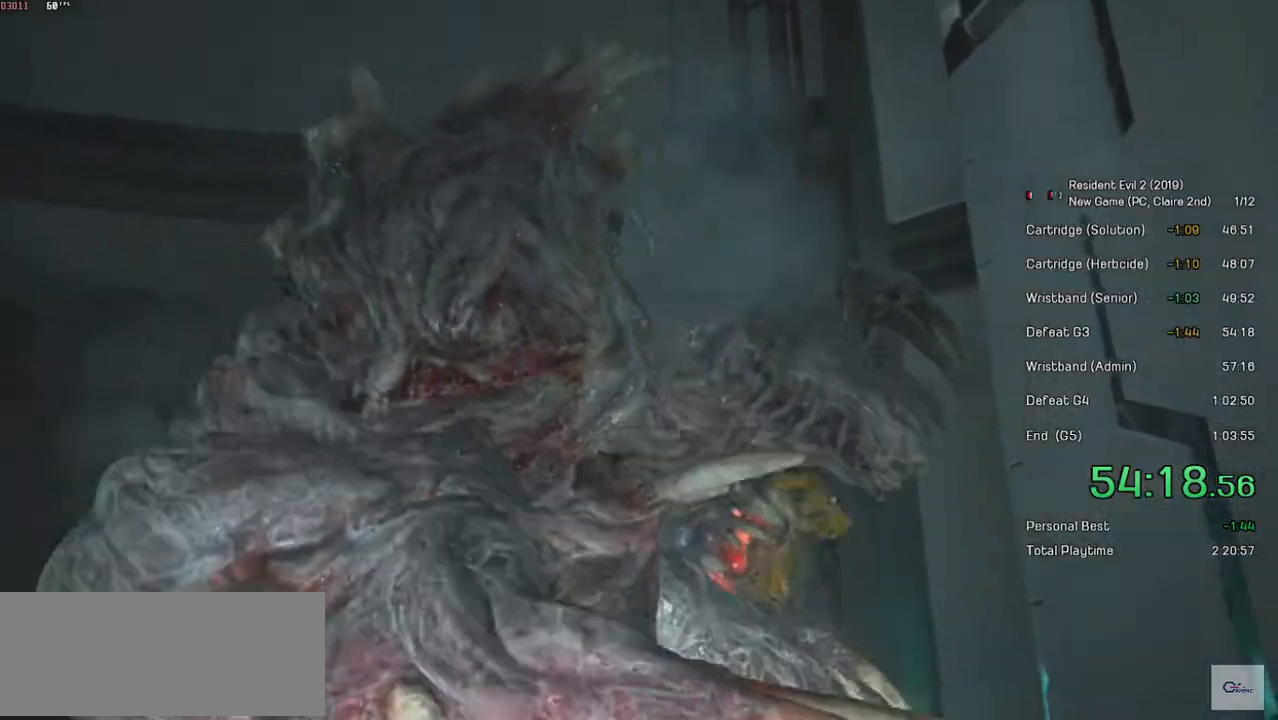
{"keys": ["space"], "mouse": [], "events": [[350, "space", "down"]]}
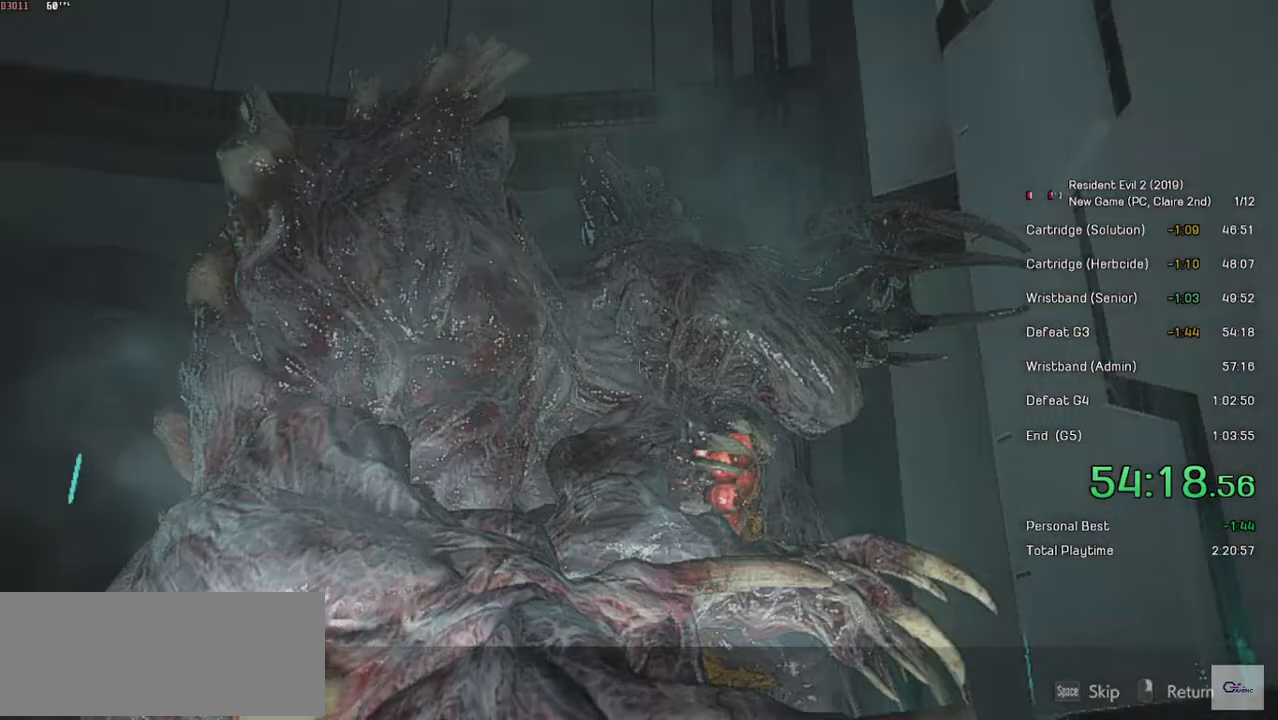
{"keys": ["shift", "w"], "mouse": [], "events": [[84, "space", "up"], [350, "shift", "down"], [350, "w", "down"]]}